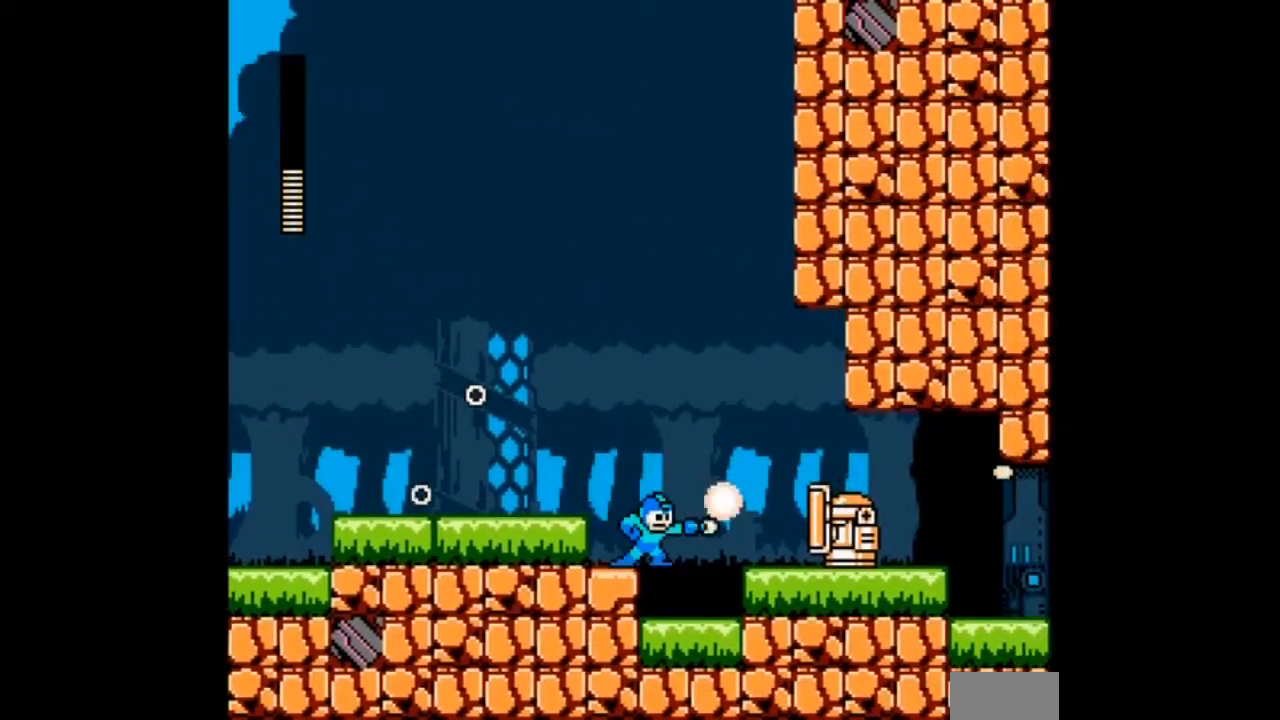
Gameplay with a controller; each line is a JSON object with the inputs held at the frame after it. "events" lists button and stick changes between this image and that frame as [ms after this image, input, new state], when the widget could be followed in between. Not read: C L3 R3 START.
{"buttons": ["DPAD_RIGHT"]}
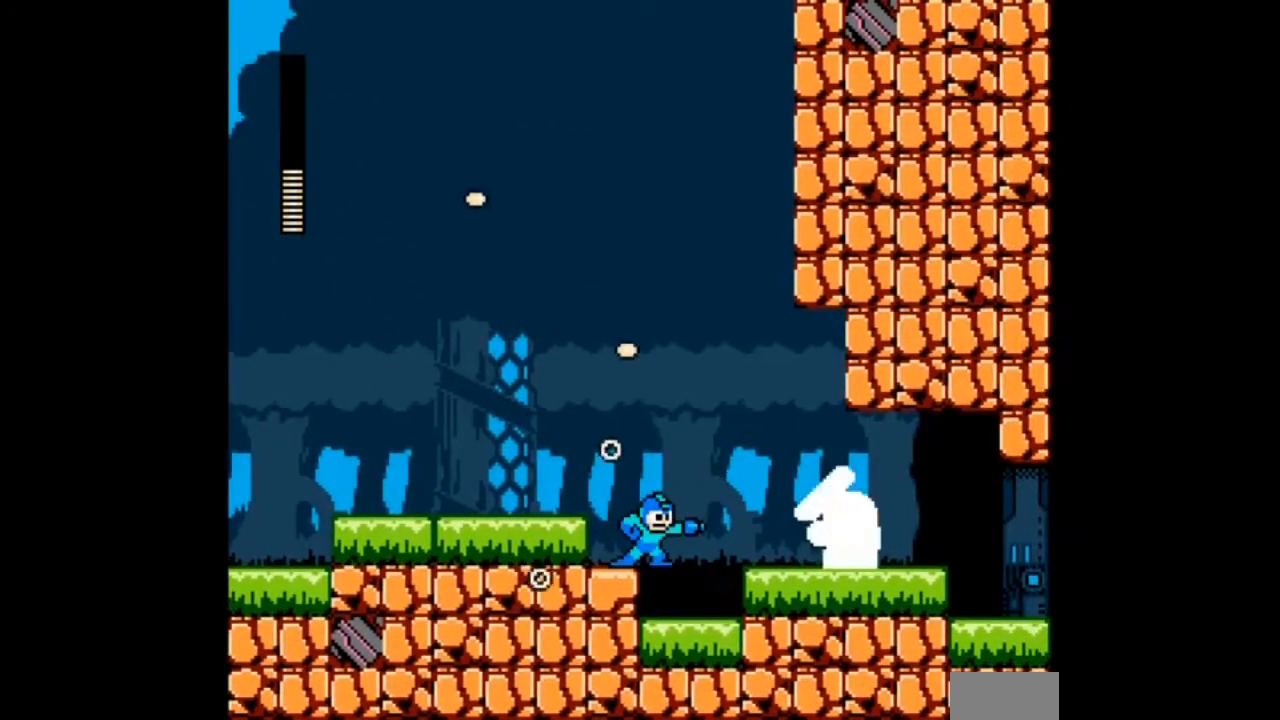
{"buttons": [], "events": [[34, "A", "down"], [134, "A", "up"], [167, "DPAD_RIGHT", "up"], [201, "A", "down"], [301, "A", "up"], [367, "A", "down"], [501, "A", "up"]]}
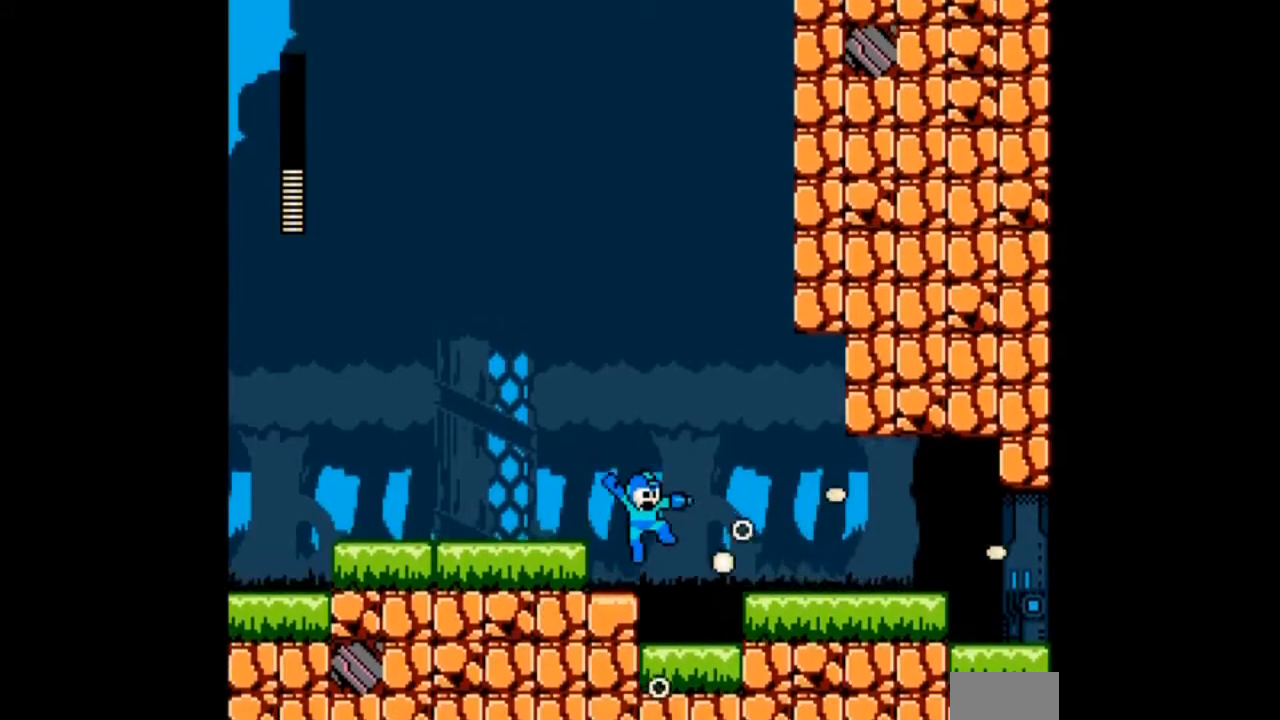
{"buttons": ["A", "DPAD_RIGHT"], "events": [[33, "A", "down"], [267, "DPAD_RIGHT", "down"]]}
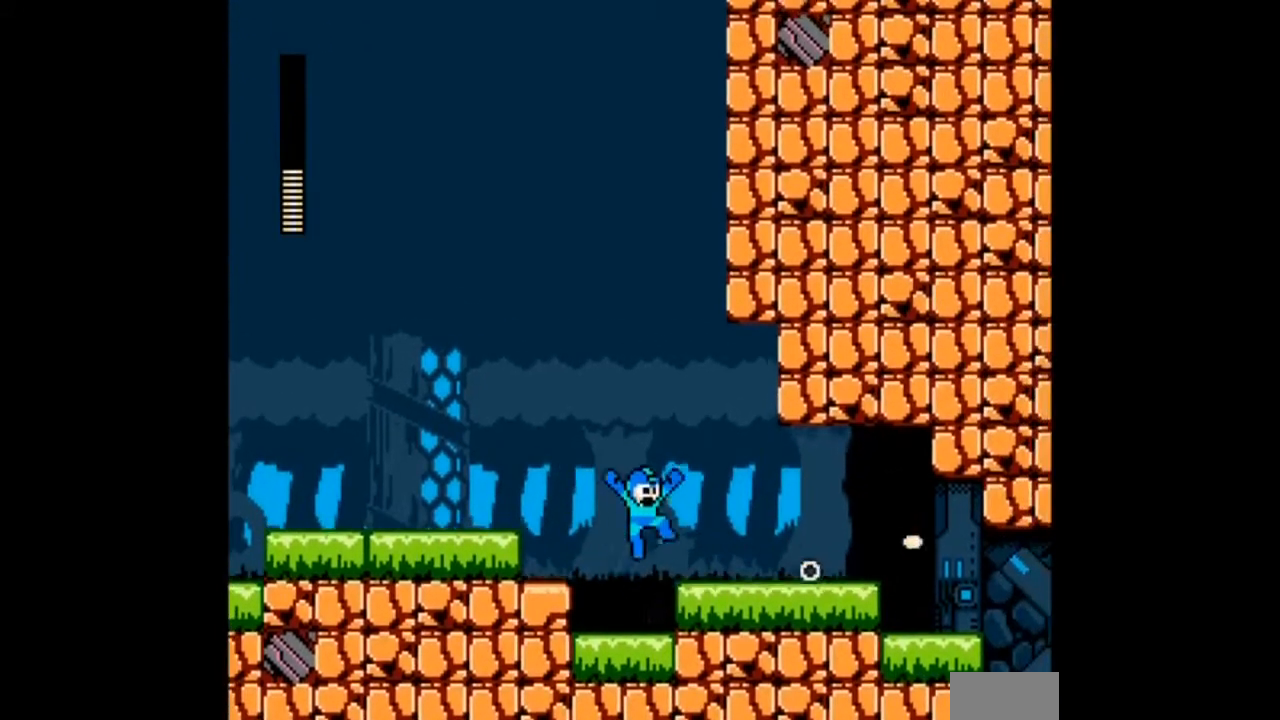
{"buttons": ["A", "DPAD_RIGHT"]}
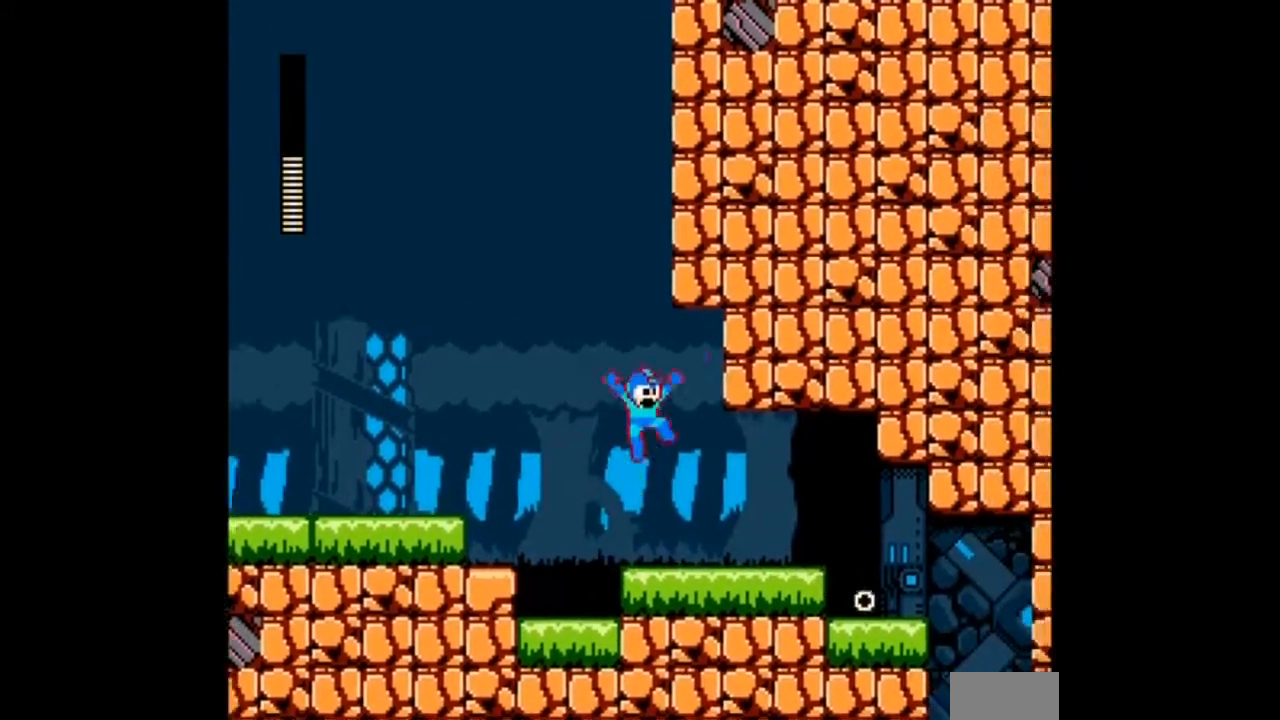
{"buttons": ["A", "DPAD_RIGHT"], "events": [[33, "B", "down"], [167, "B", "up"]]}
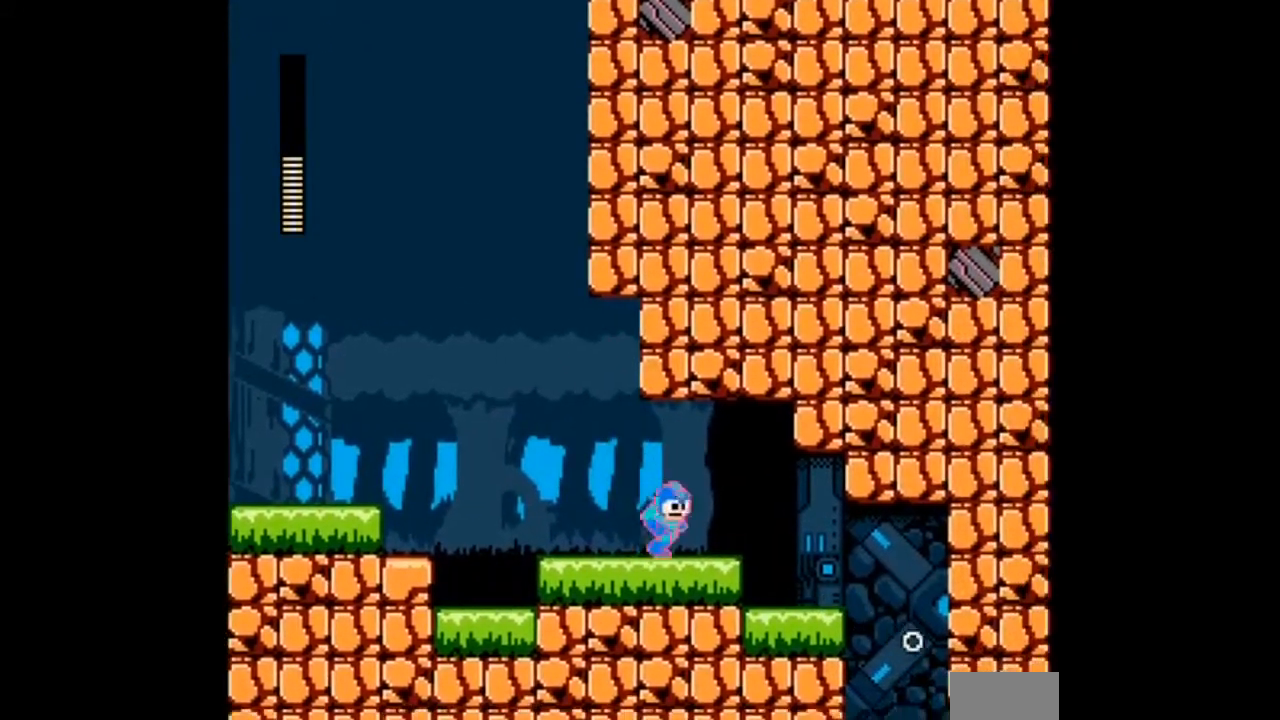
{"buttons": ["A", "DPAD_RIGHT"], "events": [[267, "DPAD_LEFT", "down"], [401, "DPAD_LEFT", "up"]]}
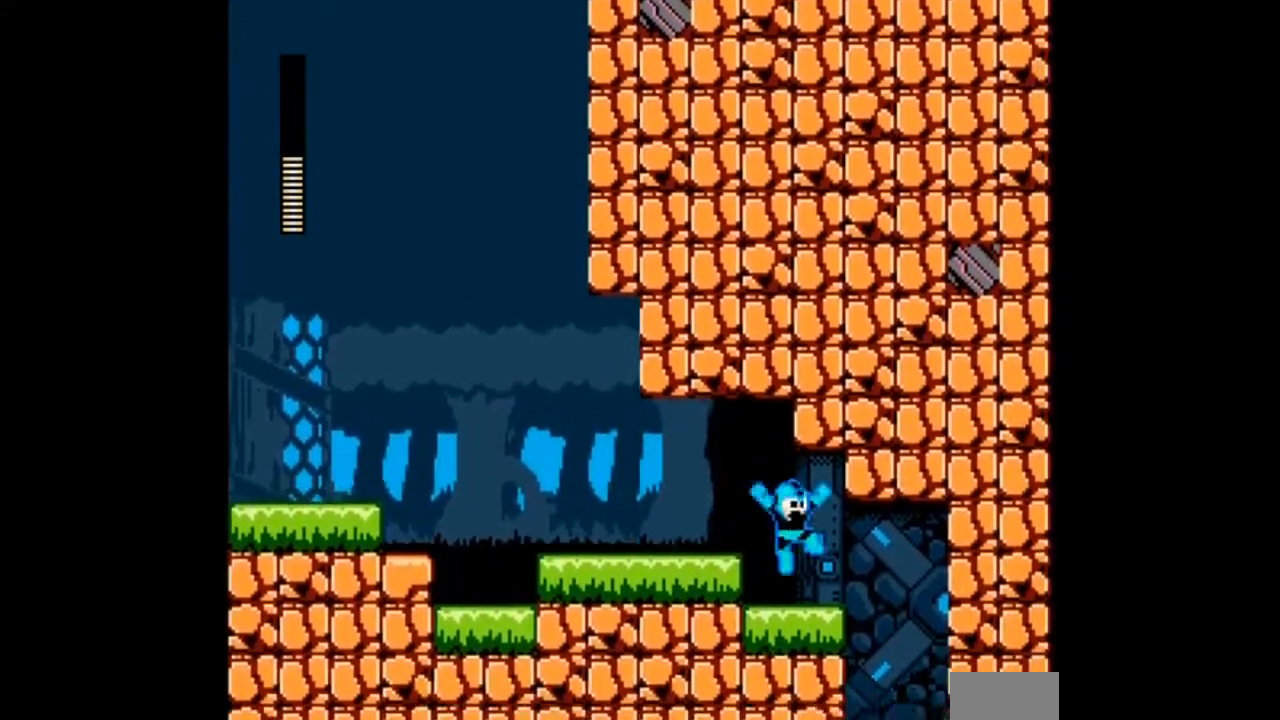
{"buttons": ["A", "DPAD_RIGHT"], "events": []}
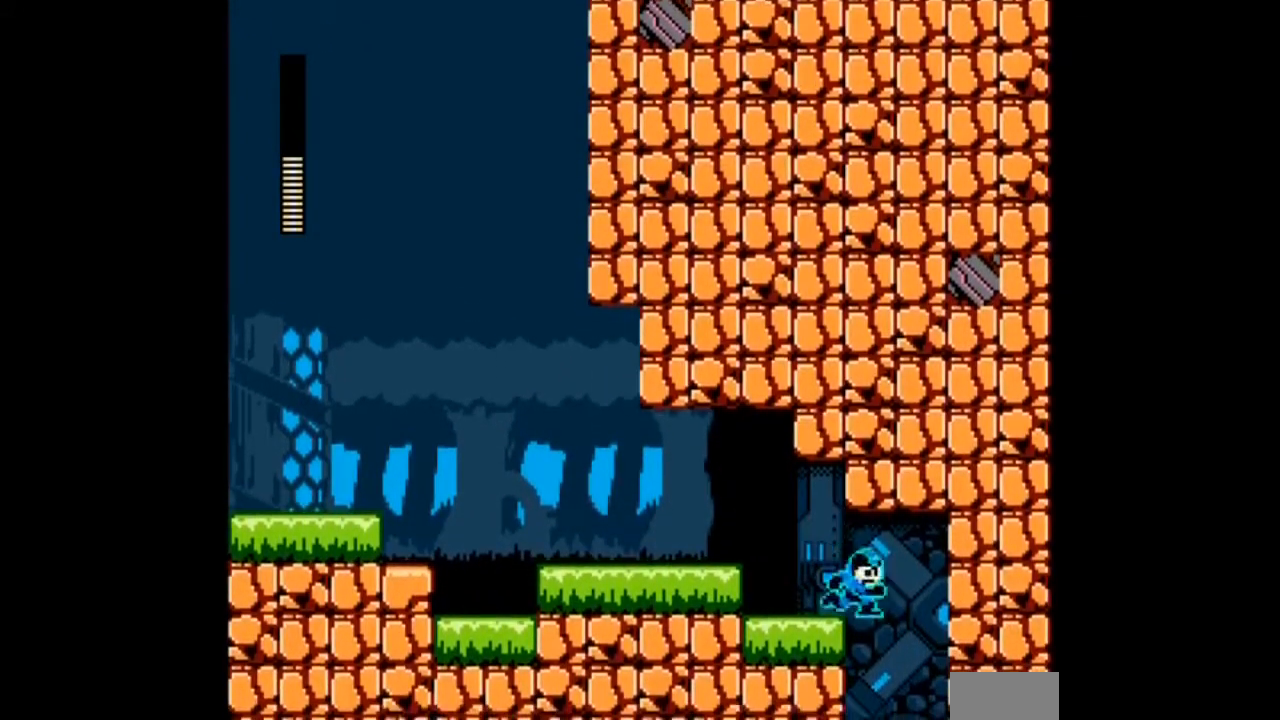
{"buttons": ["A", "DPAD_LEFT"], "events": [[134, "DPAD_LEFT", "down"], [201, "DPAD_RIGHT", "up"]]}
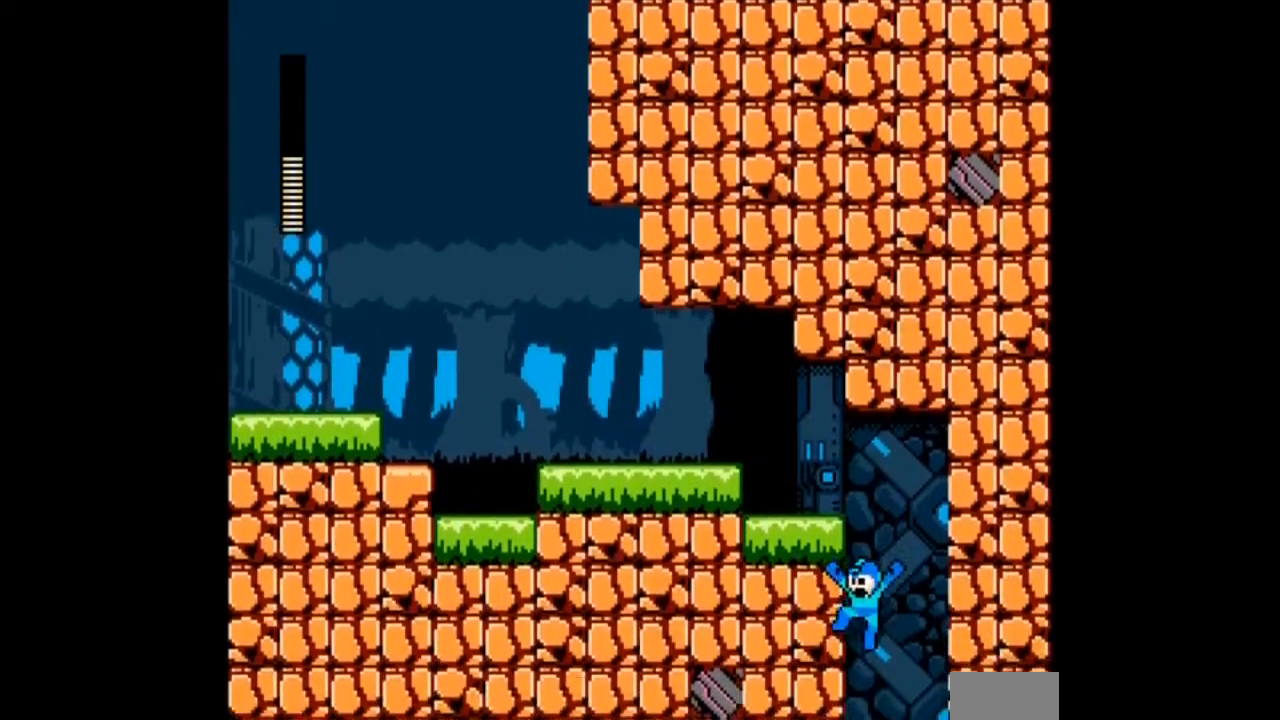
{"buttons": ["A", "DPAD_LEFT"], "events": []}
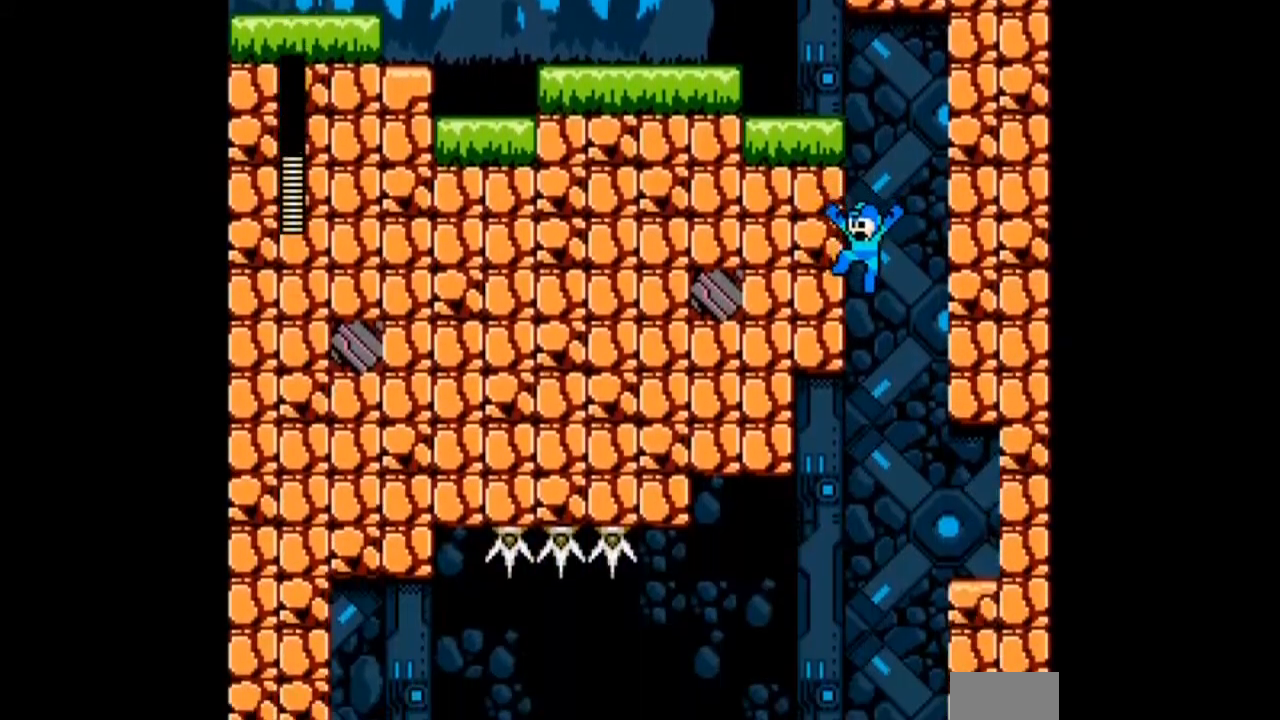
{"buttons": ["A", "DPAD_LEFT"], "events": [[201, "DPAD_LEFT", "up"], [468, "DPAD_LEFT", "down"]]}
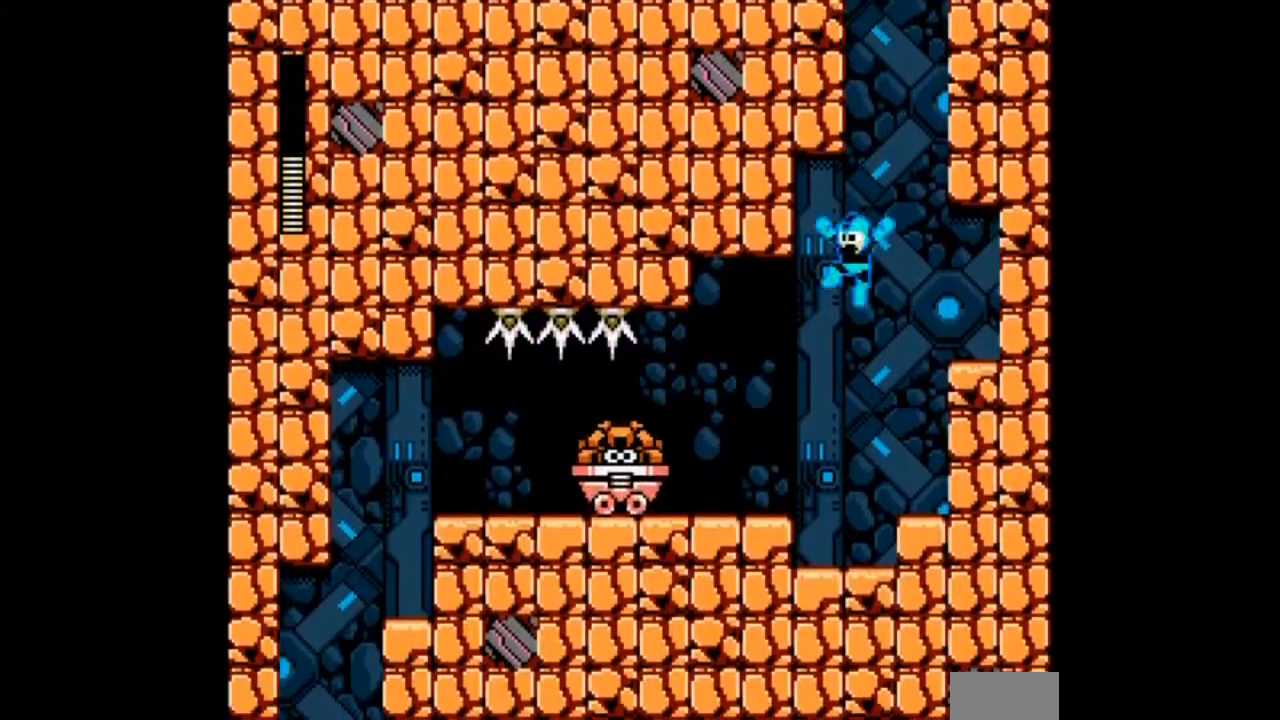
{"buttons": ["A"], "events": [[233, "DPAD_LEFT", "up"], [334, "A", "up"], [400, "A", "down"]]}
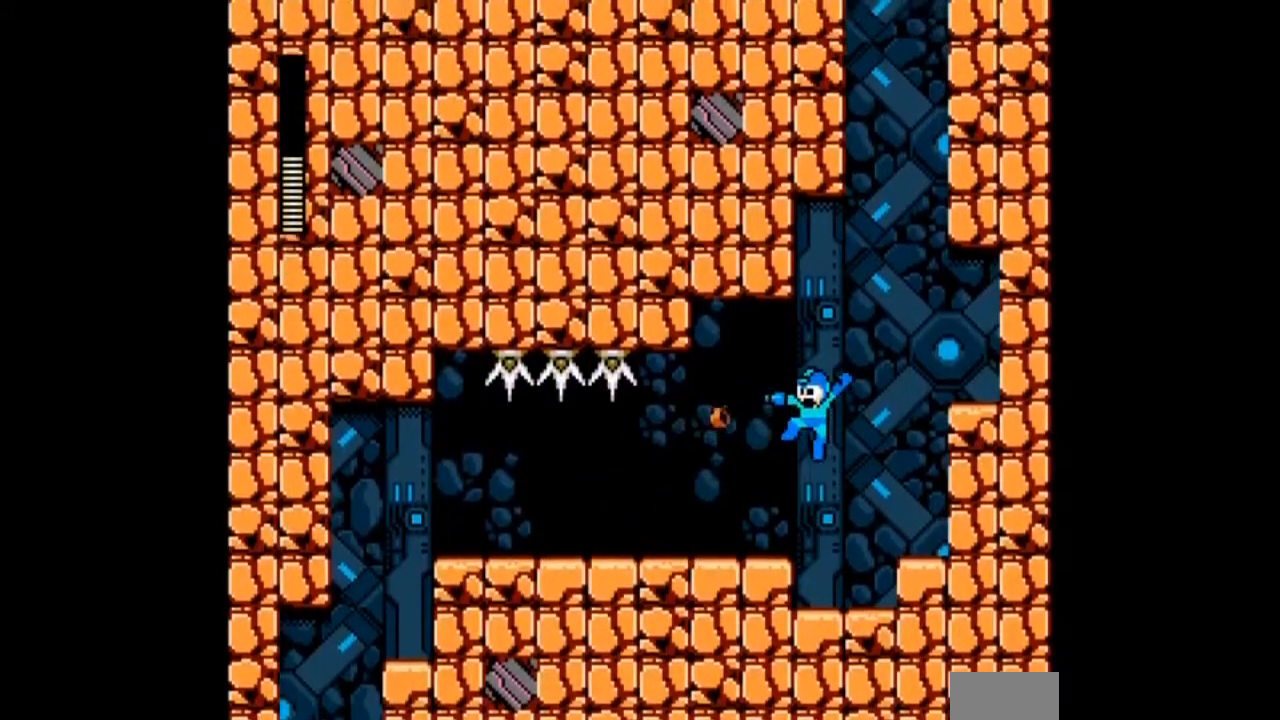
{"buttons": [], "events": [[134, "A", "up"], [234, "A", "down"], [334, "A", "up"], [367, "A", "down"], [501, "A", "up"]]}
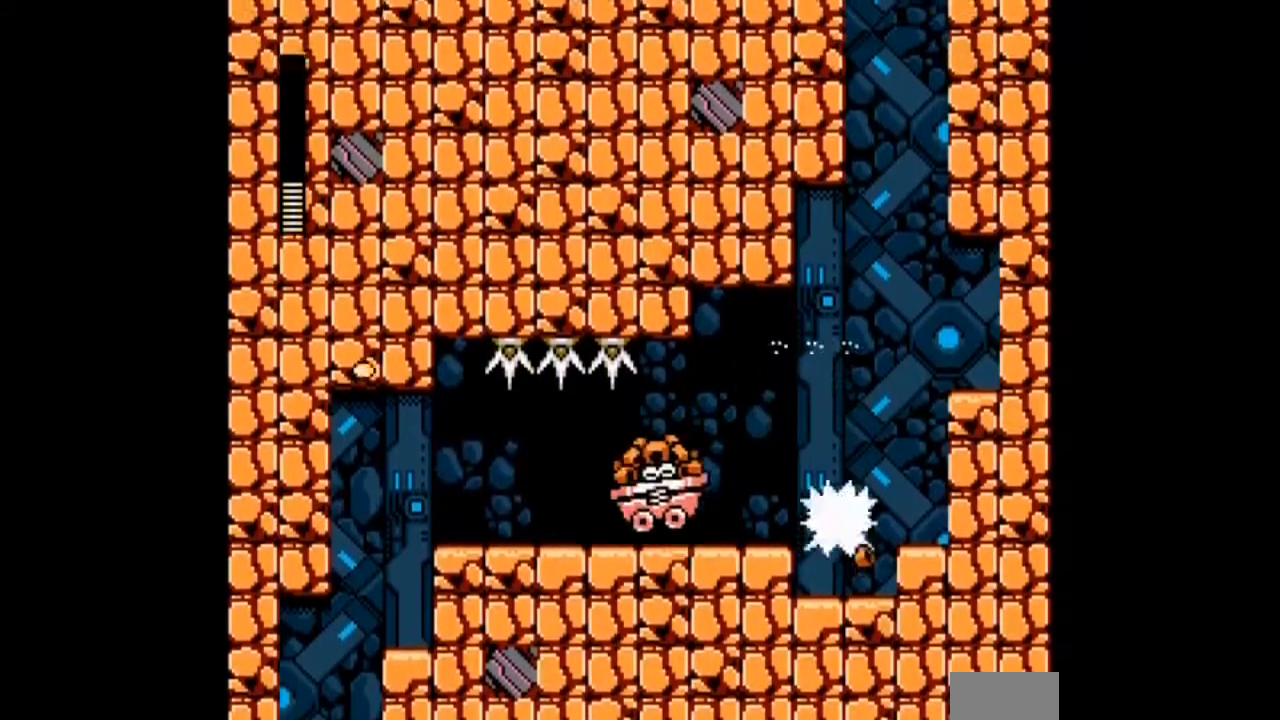
{"buttons": [], "events": [[33, "A", "down"], [167, "A", "up"], [300, "B", "down"], [367, "A", "down"], [467, "A", "up"], [467, "B", "up"]]}
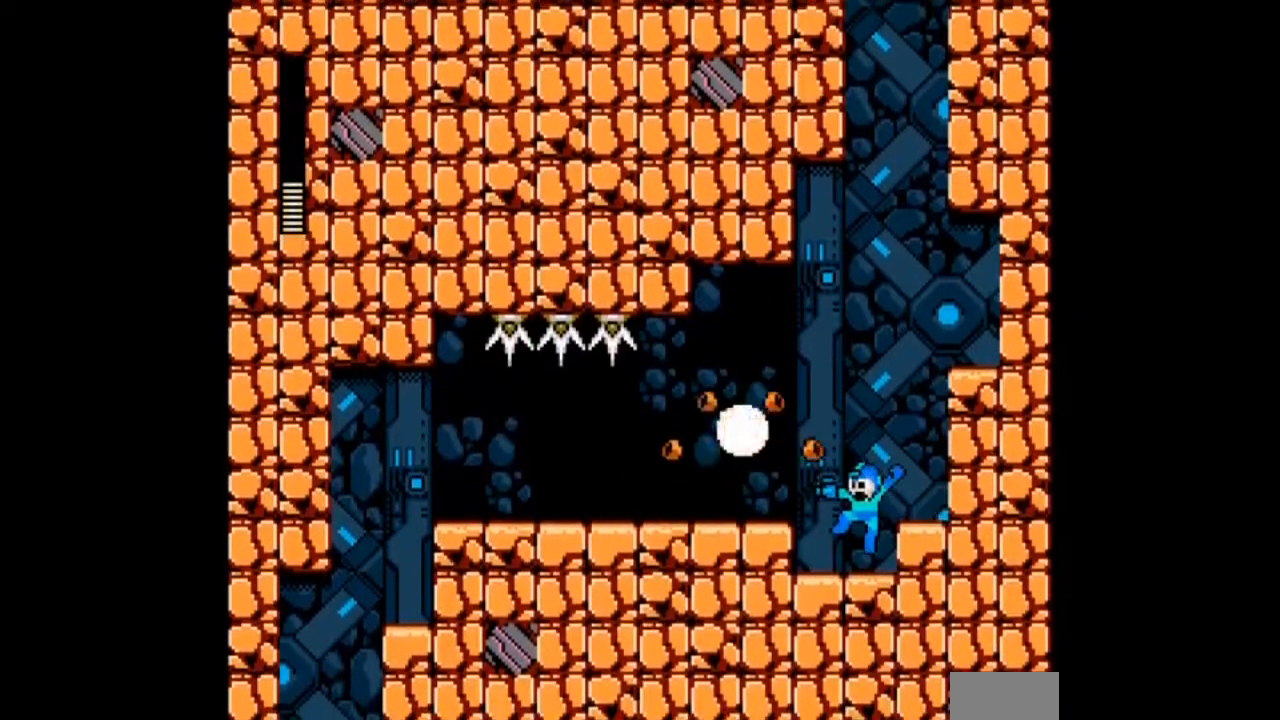
{"buttons": ["A", "DPAD_LEFT"], "events": [[34, "A", "down"], [34, "B", "down"], [134, "A", "up"], [134, "B", "up"], [201, "A", "down"], [434, "DPAD_LEFT", "down"]]}
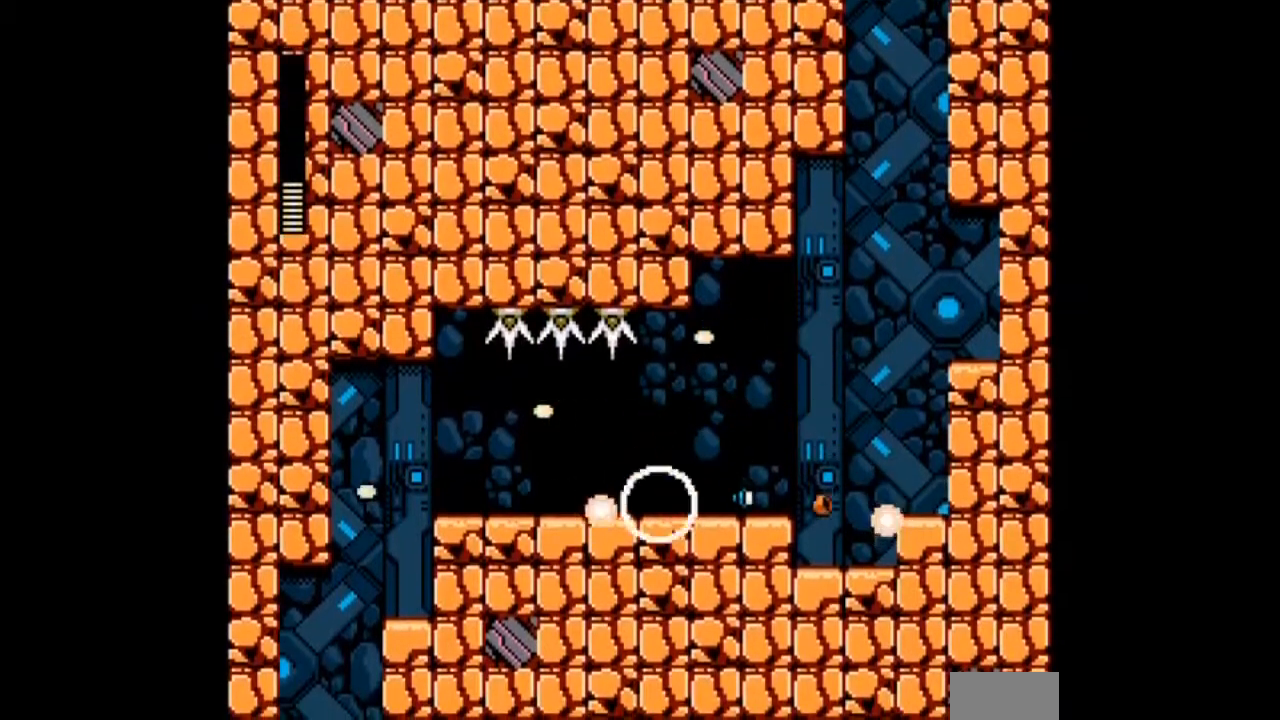
{"buttons": ["A"], "events": [[400, "DPAD_LEFT", "up"]]}
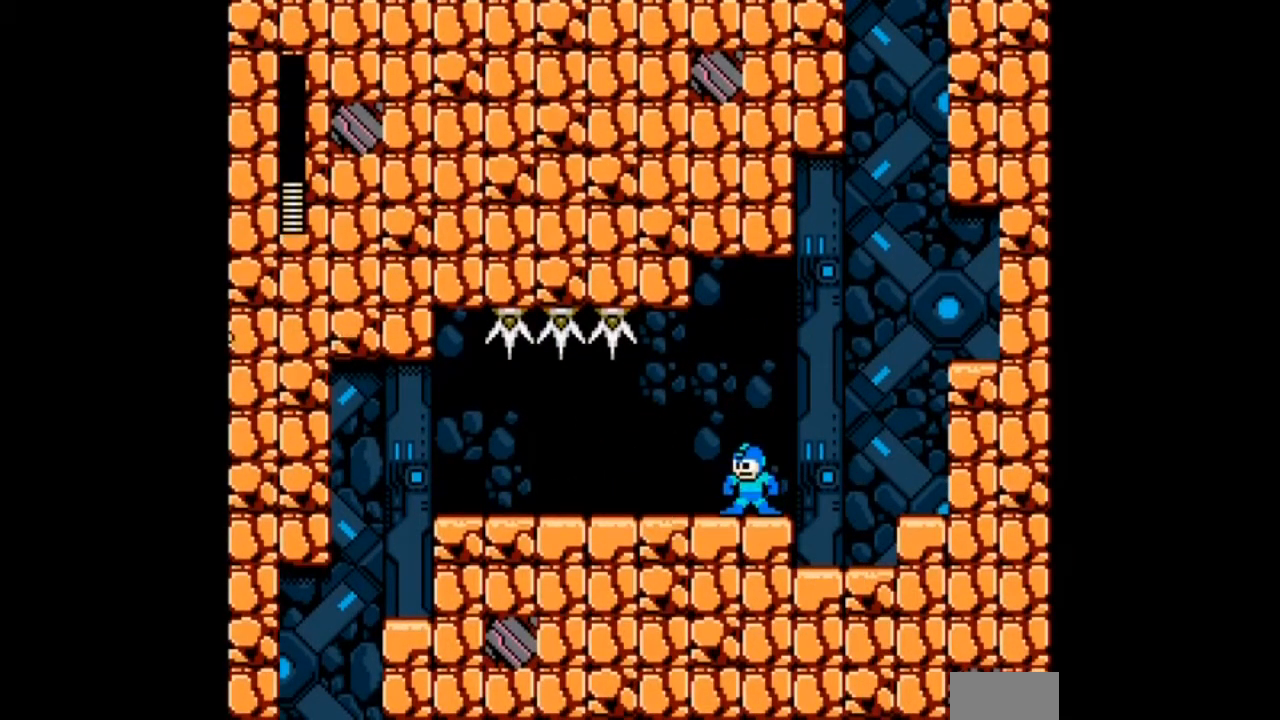
{"buttons": ["A"], "events": []}
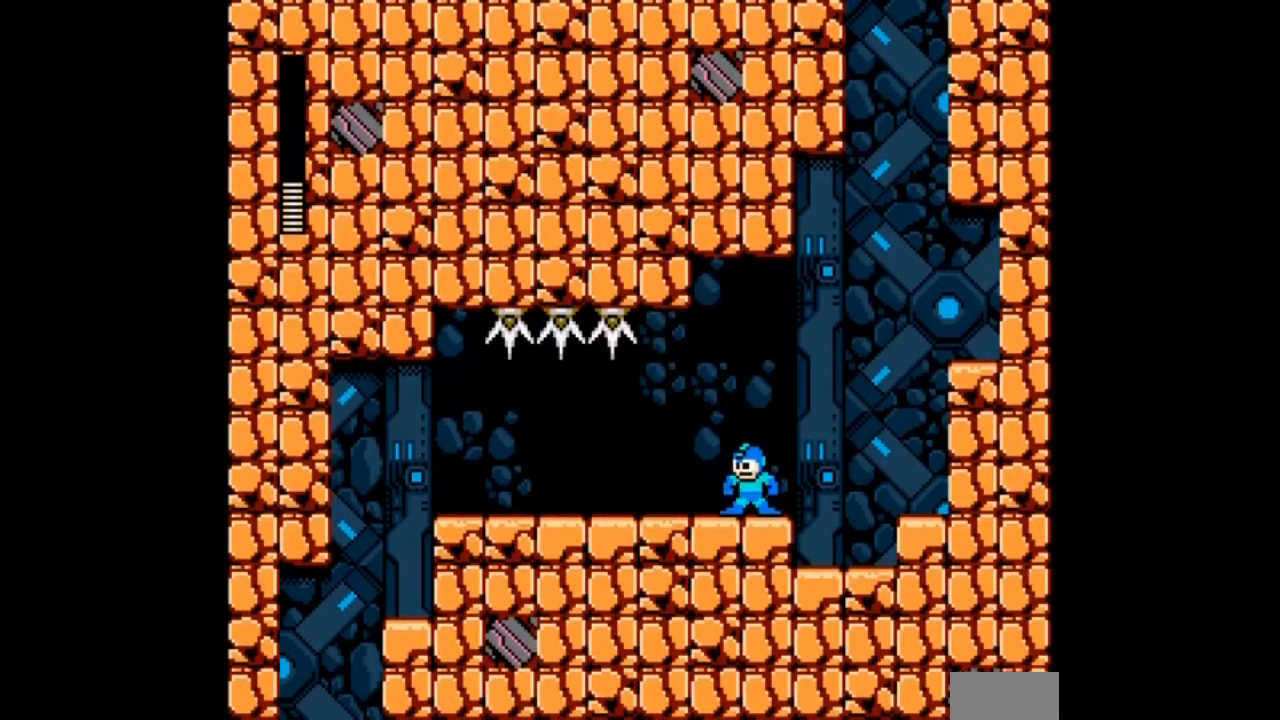
{"buttons": ["A"], "events": []}
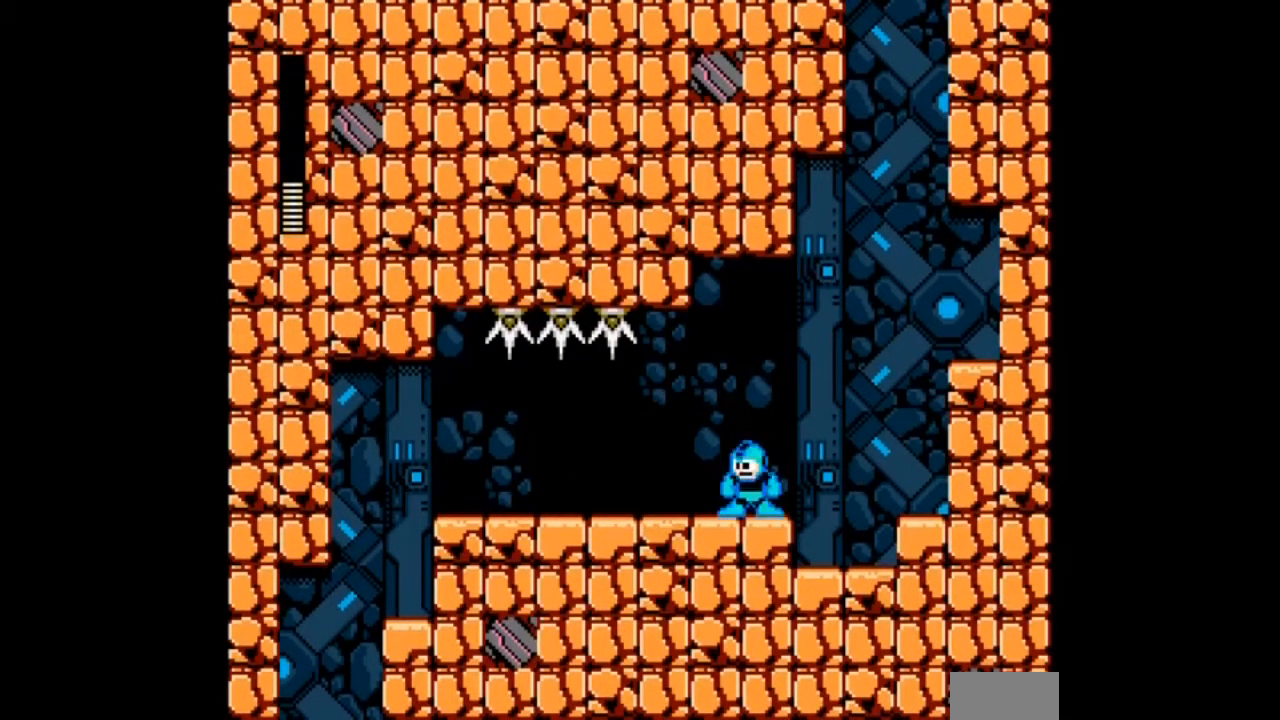
{"buttons": [], "events": [[134, "A", "up"]]}
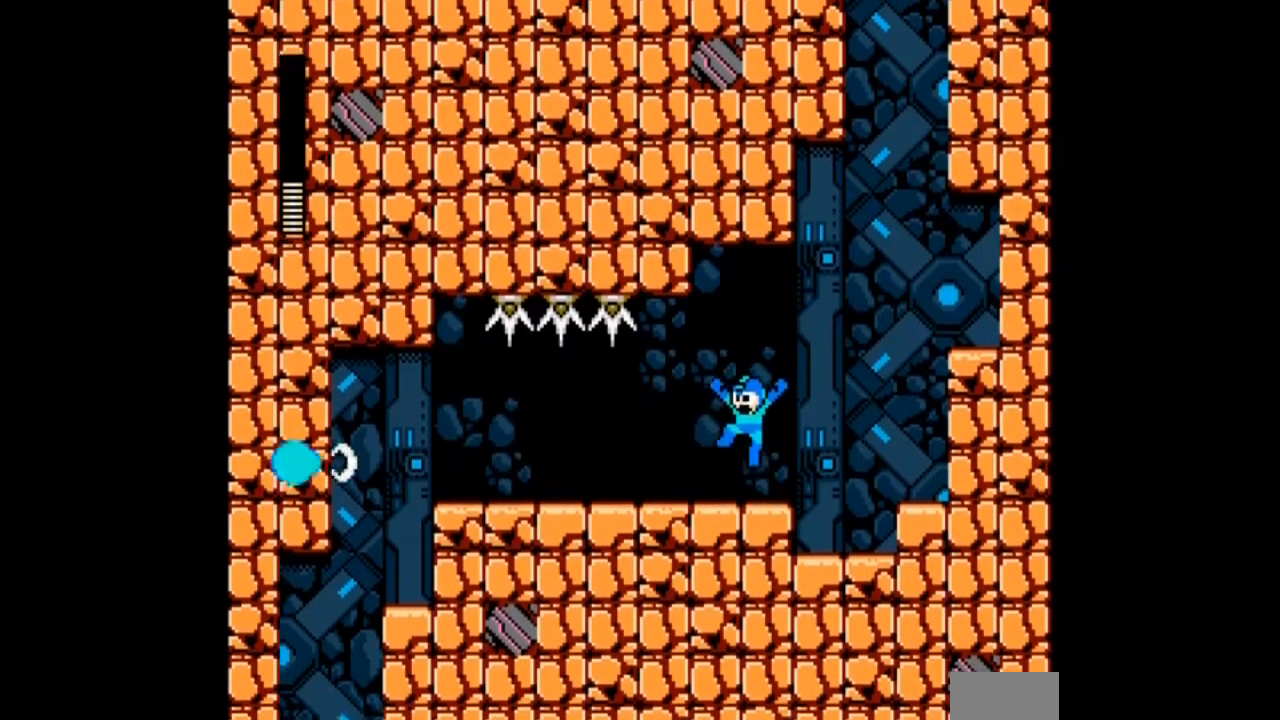
{"buttons": ["DPAD_LEFT"], "events": [[400, "DPAD_LEFT", "down"]]}
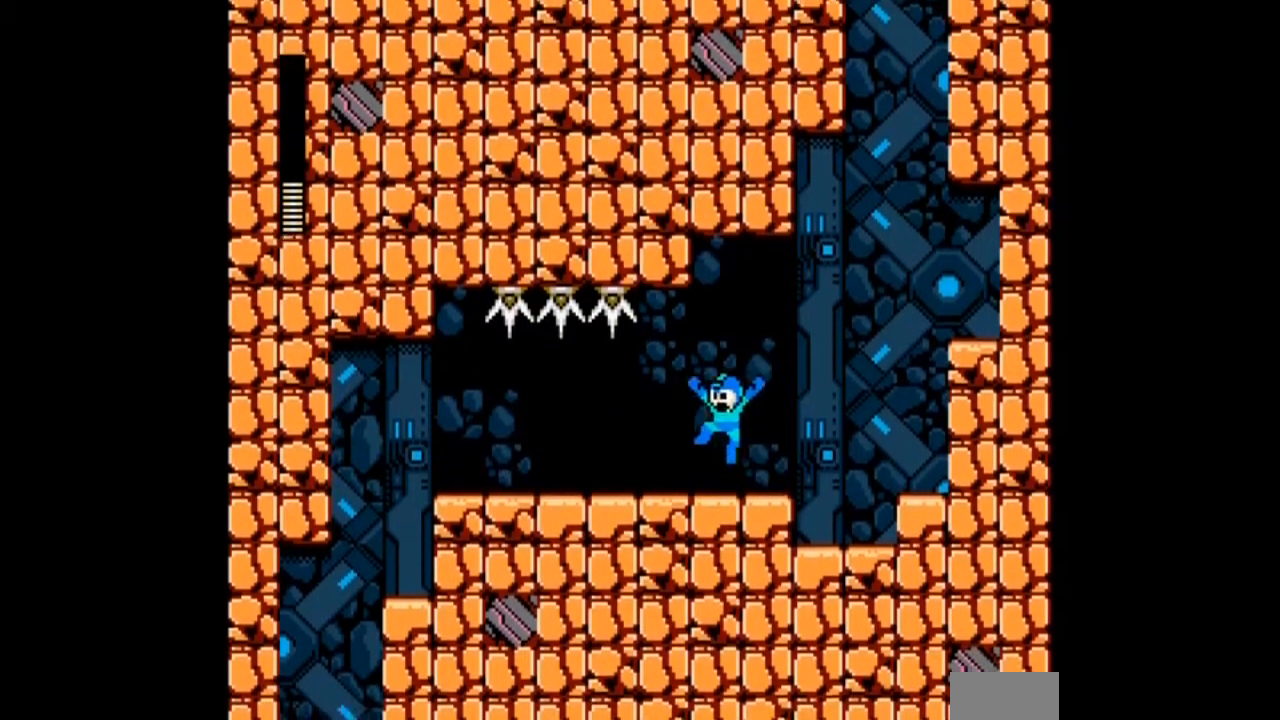
{"buttons": ["DPAD_LEFT"], "events": []}
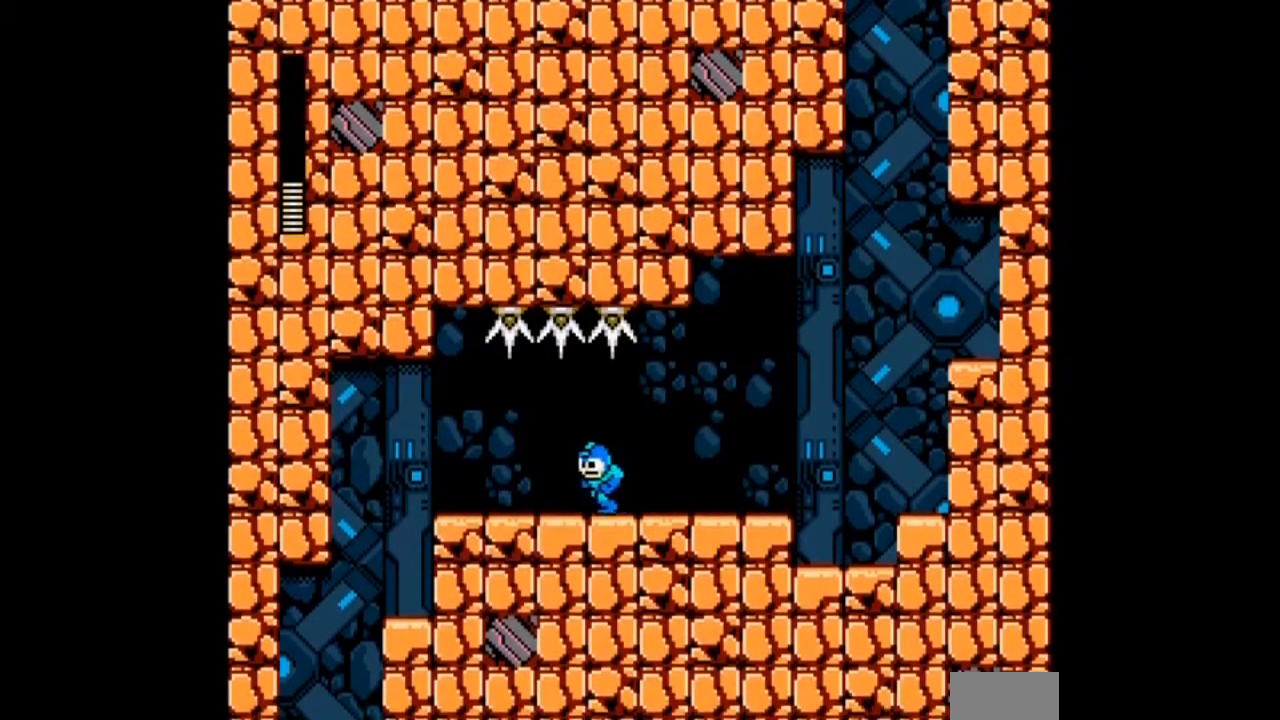
{"buttons": ["DPAD_LEFT"], "events": [[233, "B", "down"], [400, "B", "up"]]}
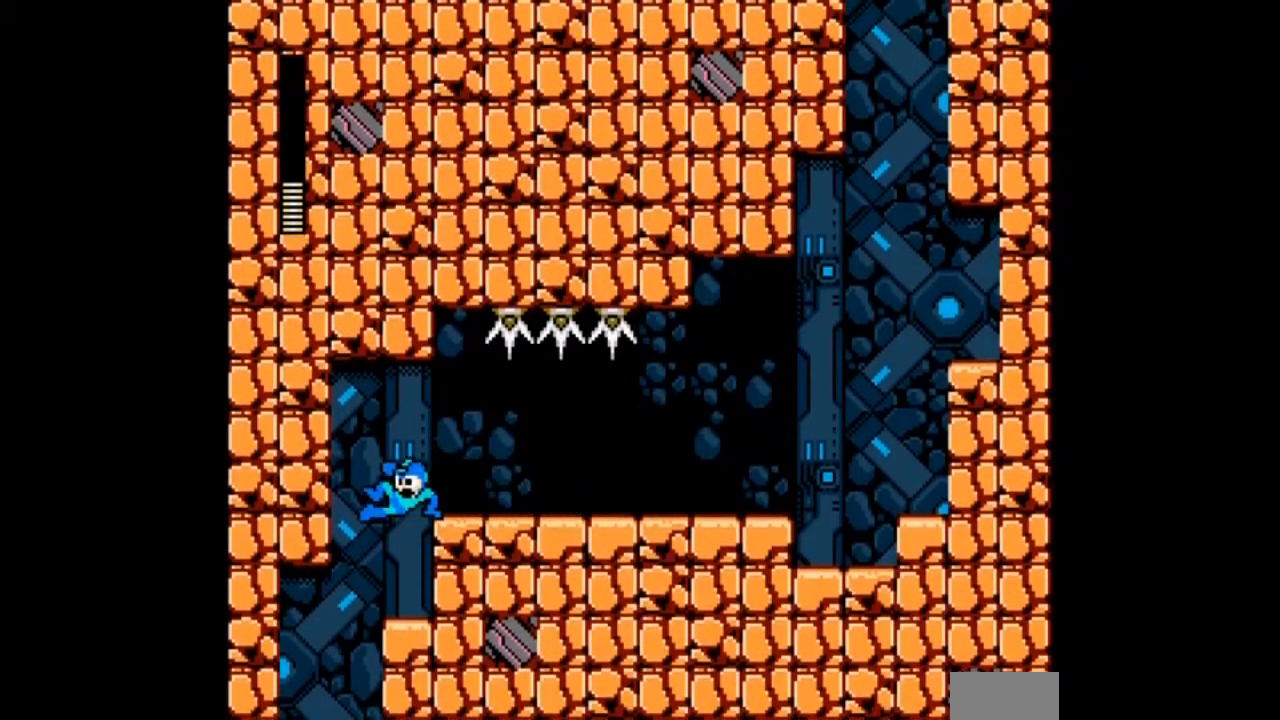
{"buttons": [], "events": [[367, "DPAD_LEFT", "up"], [367, "DPAD_RIGHT", "down"], [468, "DPAD_RIGHT", "up"]]}
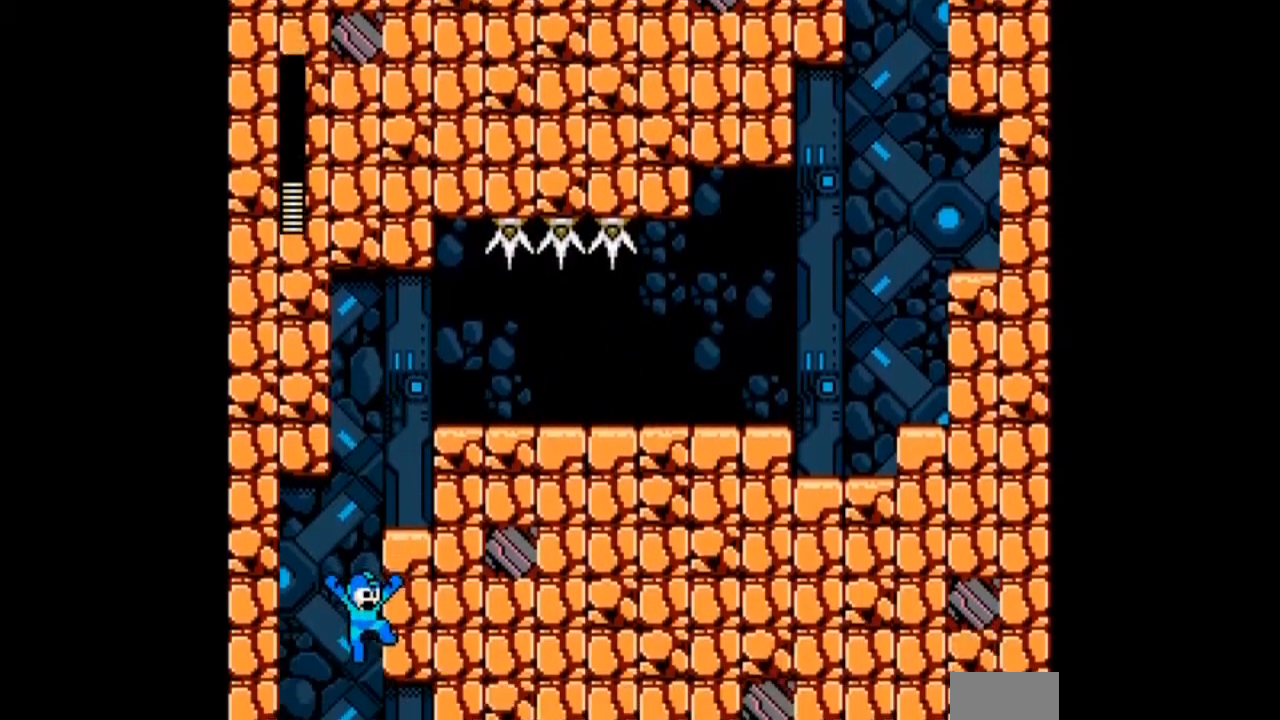
{"buttons": ["DPAD_RIGHT"], "events": [[67, "DPAD_RIGHT", "down"]]}